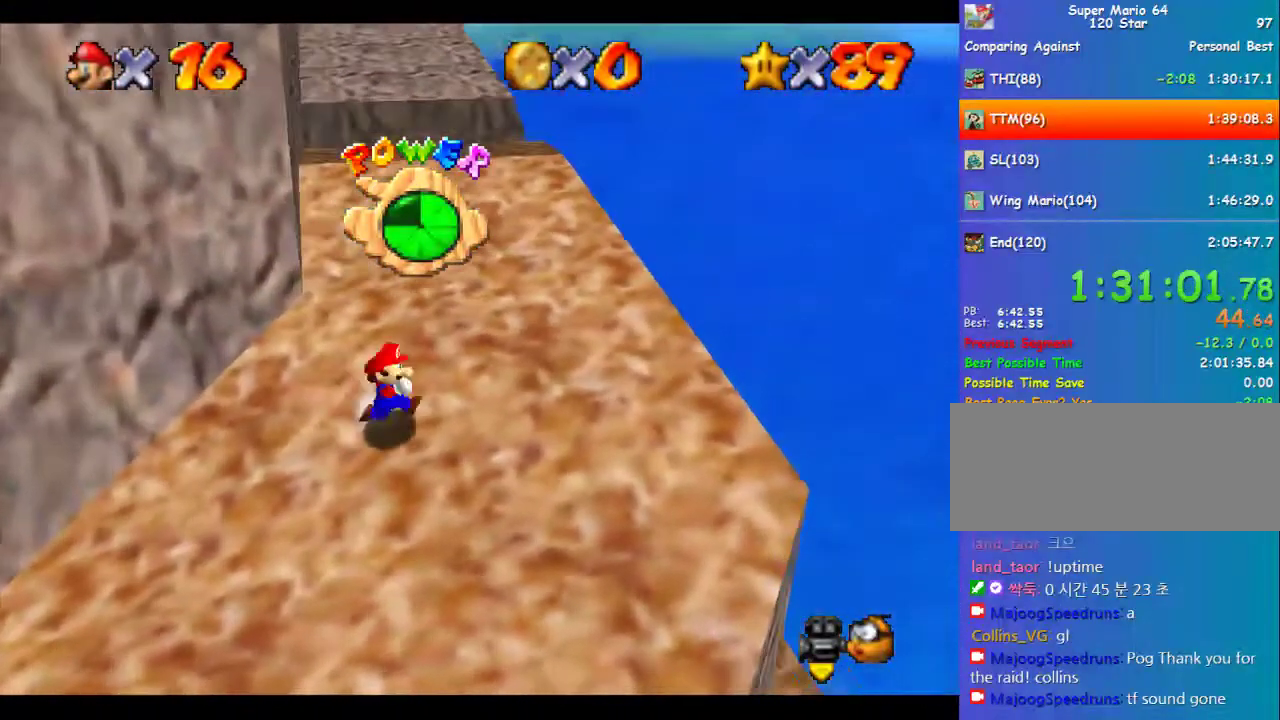
Gameplay with a controller (Nintendo layout); each line is a JSON object with the inputs held at the frame after it. "events" lists button and stick changes between this image and that frame as [ms after this image, input, new state], when the widget could be followed in between. Not read: L3 R3.
{"buttons": [], "left_stick": "right", "events": [[33, "A", "down"], [202, "B", "down"], [303, "A", "up"], [303, "B", "up"]]}
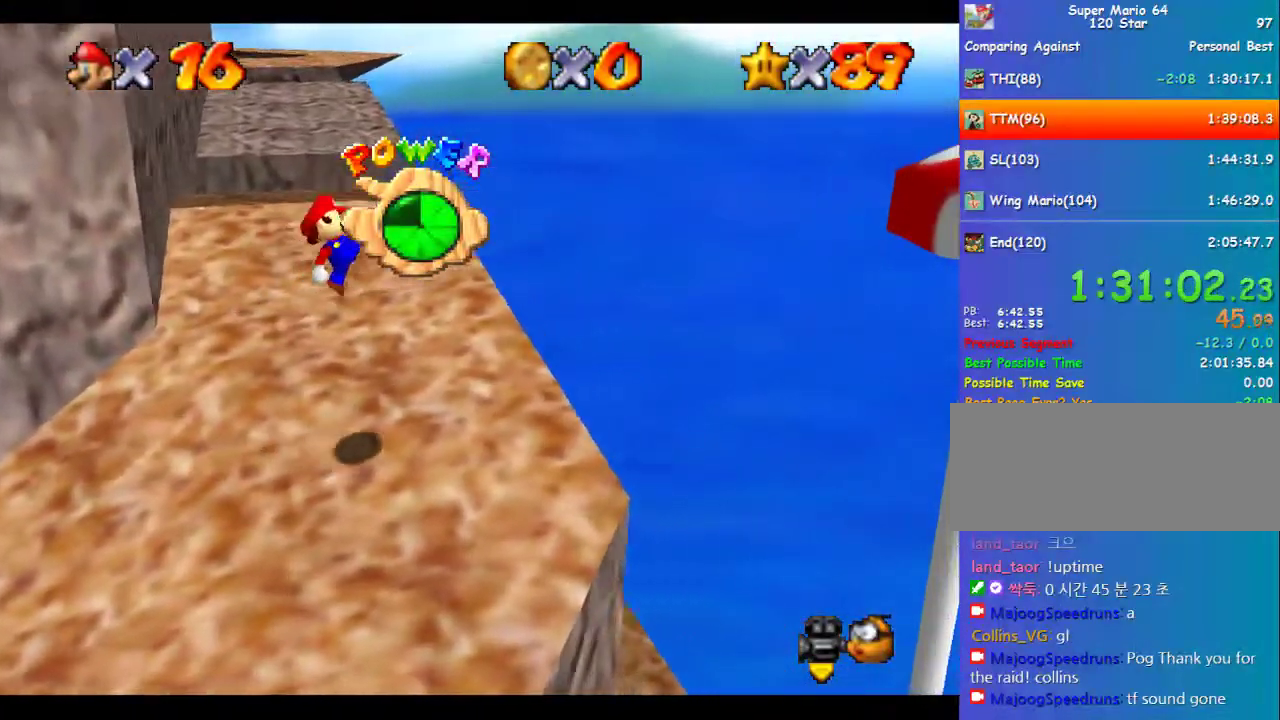
{"buttons": [], "left_stick": "center", "events": [[303, "left_stick", "center"]]}
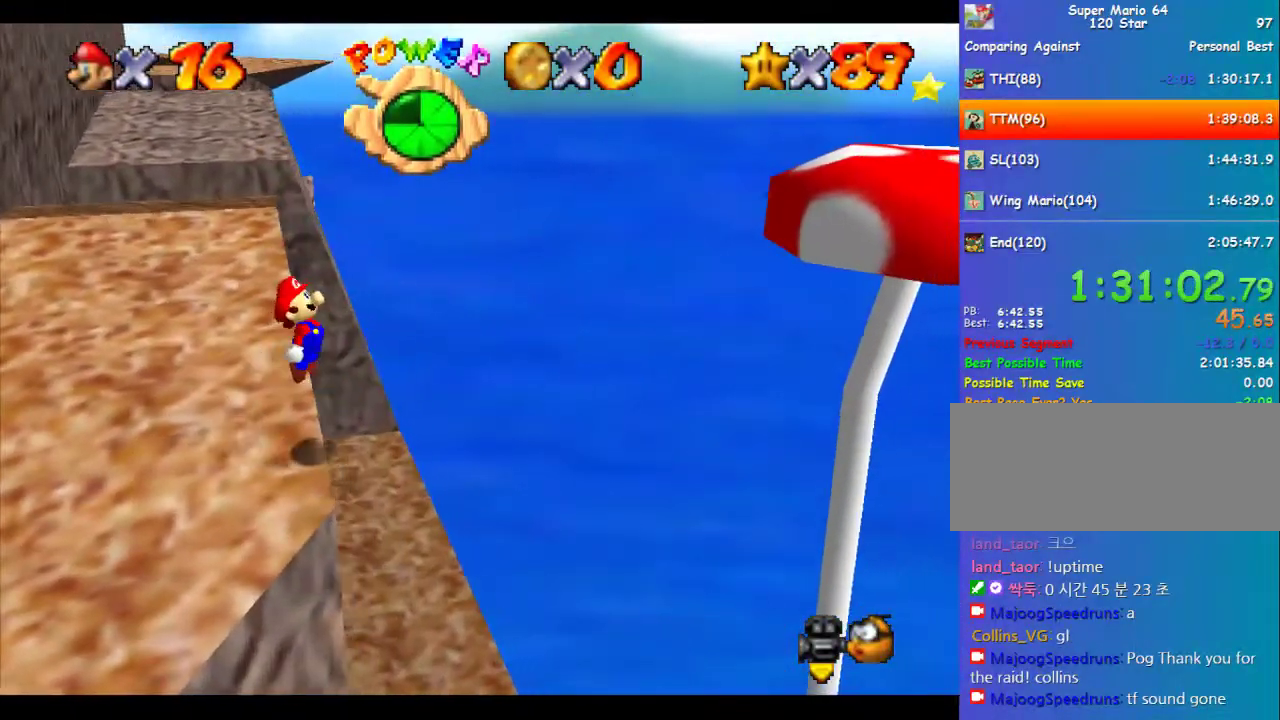
{"buttons": [], "left_stick": "up", "events": [[168, "left_stick", "up-left"], [370, "left_stick", "center"], [437, "left_stick", "up"]]}
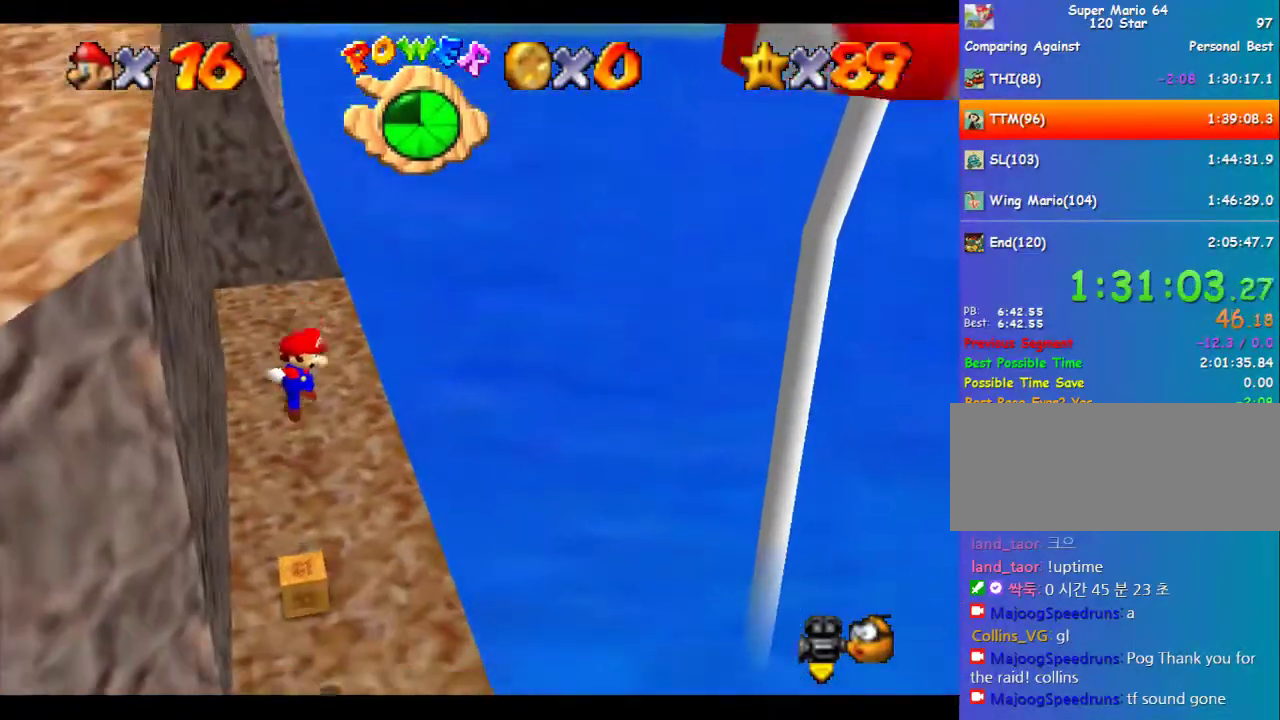
{"buttons": [], "left_stick": "up-right", "events": [[135, "B", "down"], [202, "B", "up"], [202, "left_stick", "center"], [303, "C_RIGHT", "down"], [303, "left_stick", "up"], [438, "C_RIGHT", "up"], [438, "left_stick", "up-right"]]}
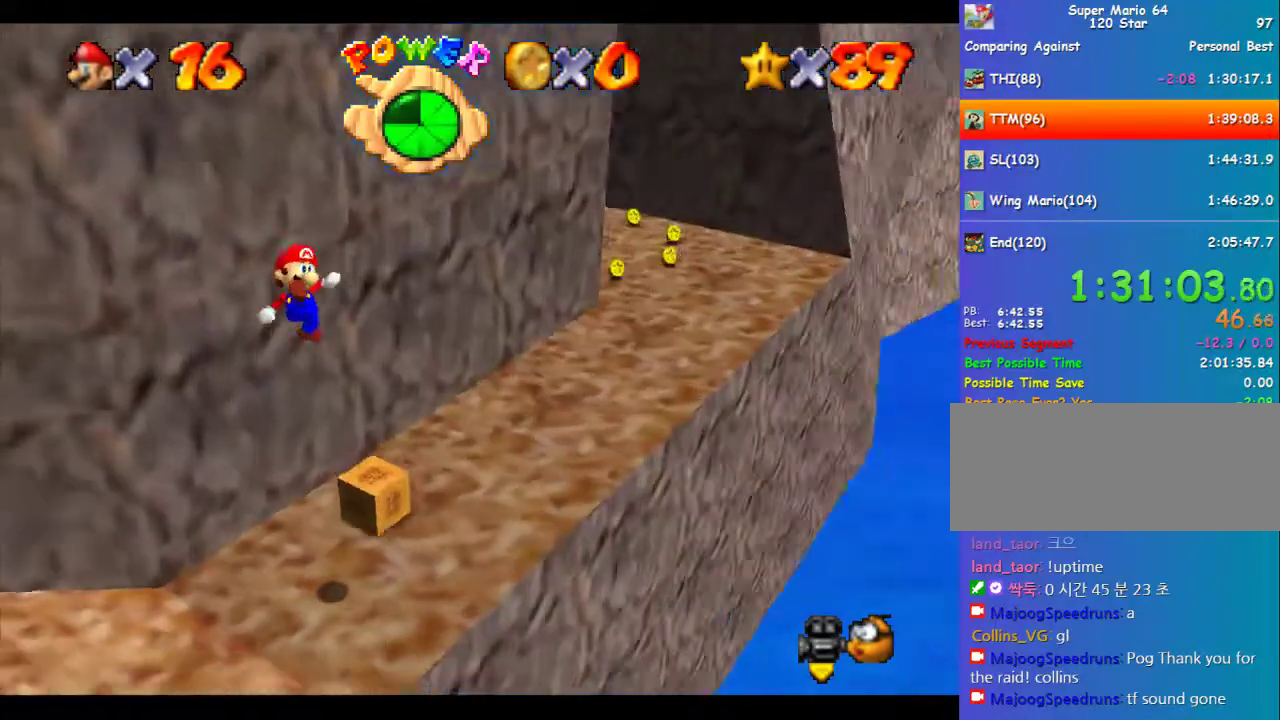
{"buttons": [], "left_stick": "center", "events": [[135, "left_stick", "right"], [236, "left_stick", "center"], [303, "C_LEFT", "down"], [371, "C_LEFT", "up"]]}
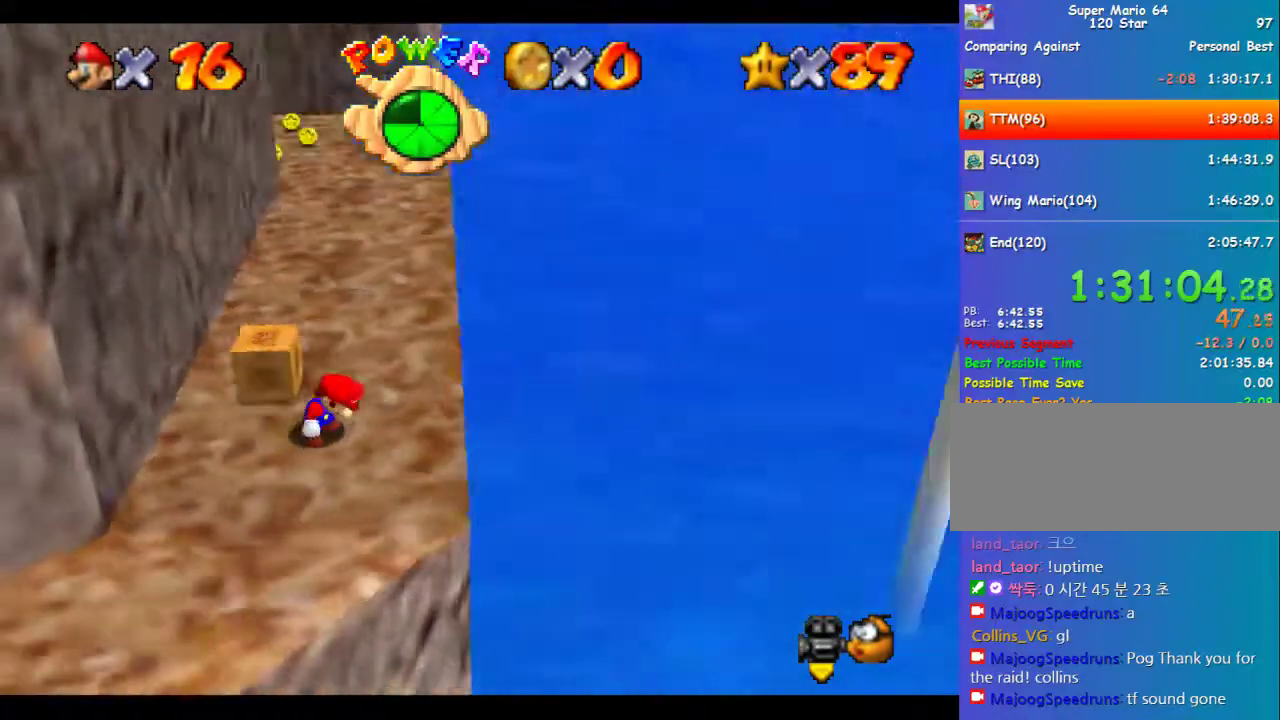
{"buttons": ["C_RIGHT"], "left_stick": "center", "events": [[101, "C_LEFT", "down"], [169, "C_LEFT", "up"], [472, "C_RIGHT", "down"]]}
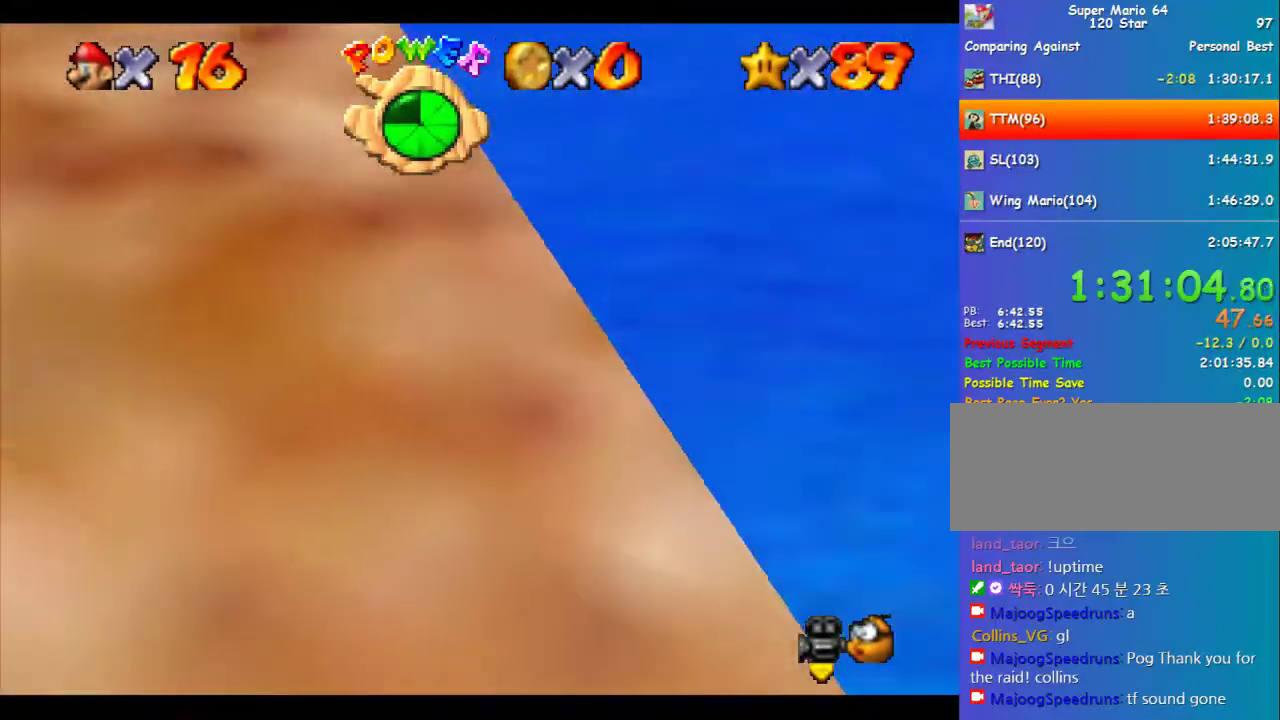
{"buttons": [], "left_stick": "center", "events": [[67, "C_RIGHT", "up"], [101, "left_stick", "up-right"], [303, "left_stick", "center"]]}
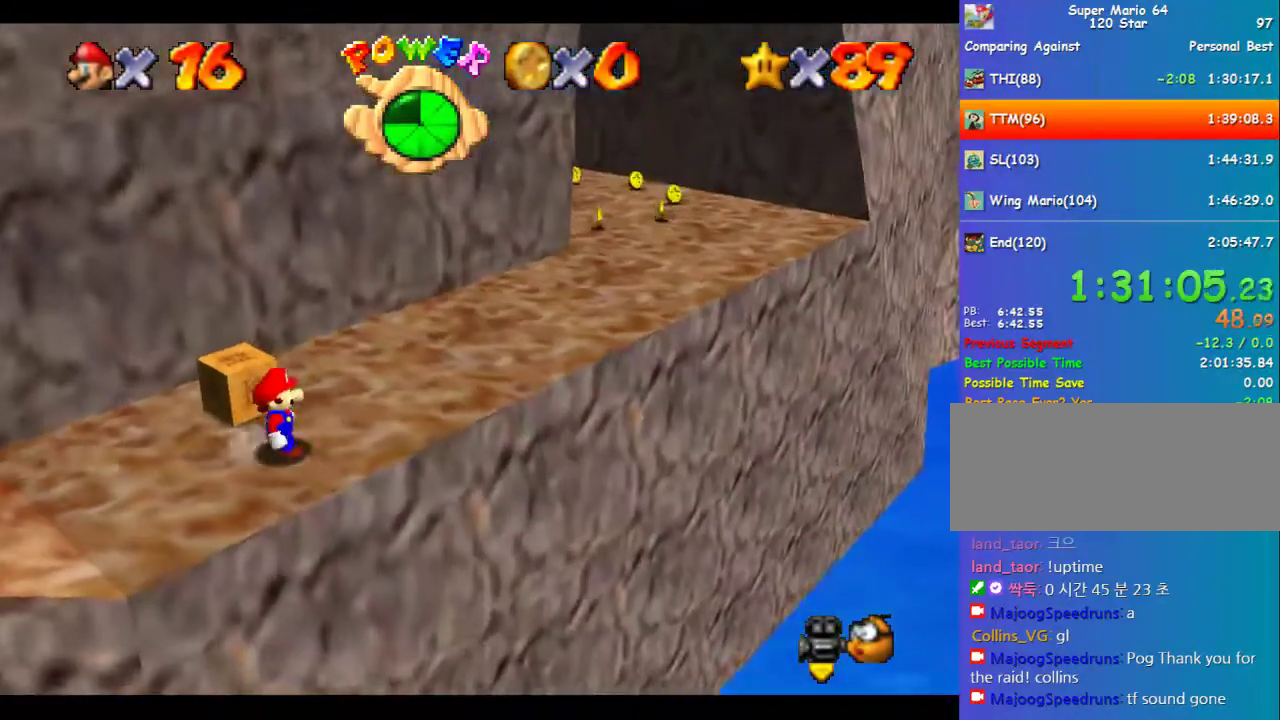
{"buttons": [], "left_stick": "left", "events": [[68, "left_stick", "left"], [169, "left_stick", "center"], [371, "left_stick", "left"]]}
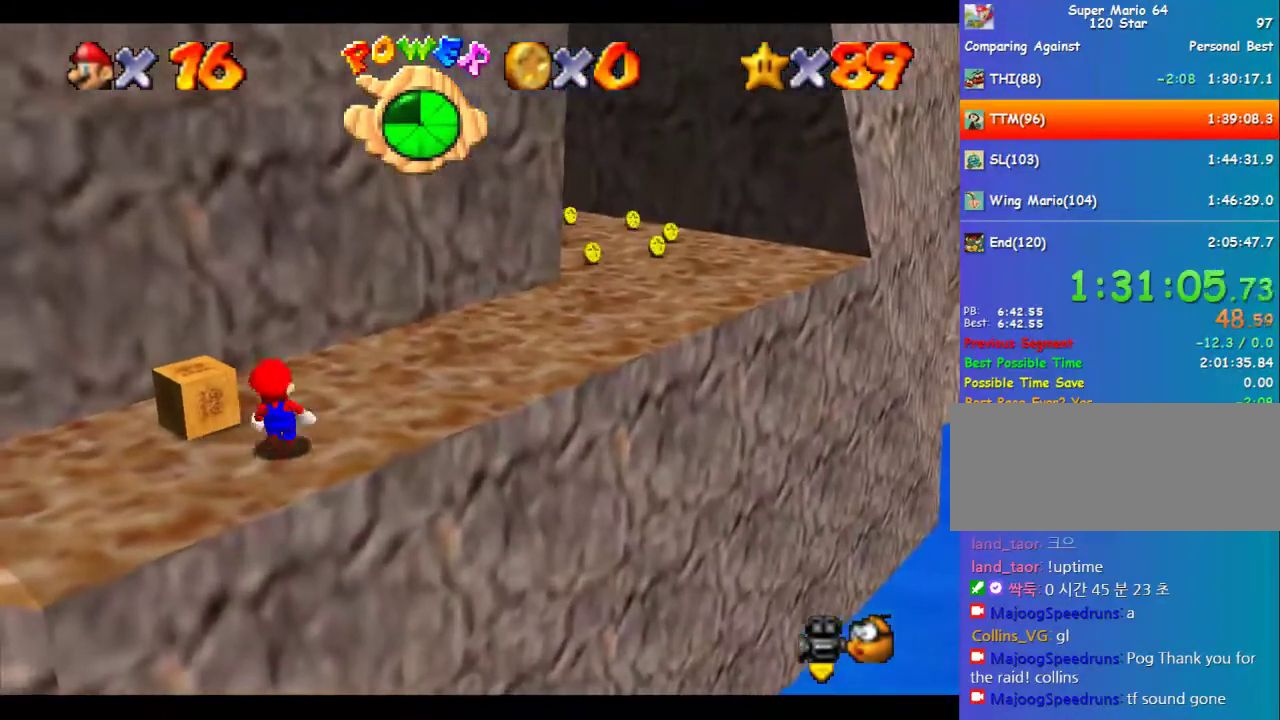
{"buttons": [], "left_stick": "up", "events": [[101, "left_stick", "down-left"], [269, "left_stick", "center"], [471, "left_stick", "up"]]}
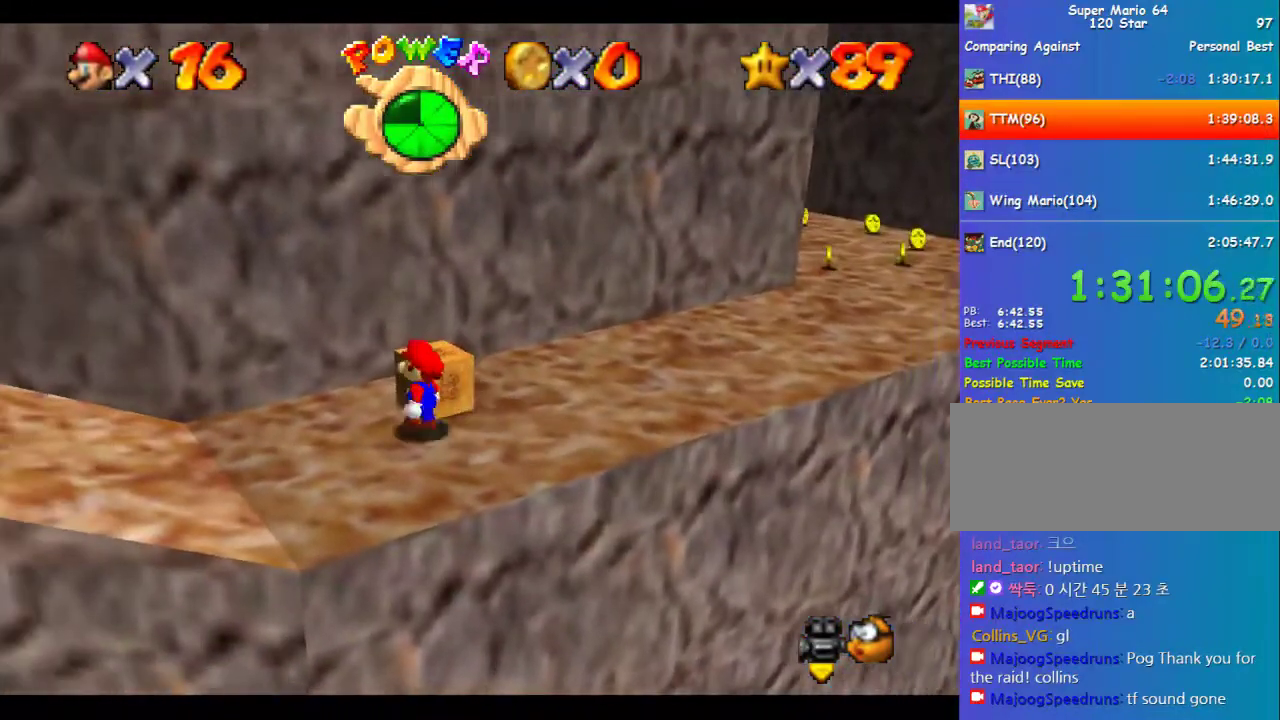
{"buttons": ["C_RIGHT"], "left_stick": "center", "events": [[202, "left_stick", "center"], [303, "C_LEFT", "down"], [438, "C_LEFT", "up"], [505, "C_RIGHT", "down"]]}
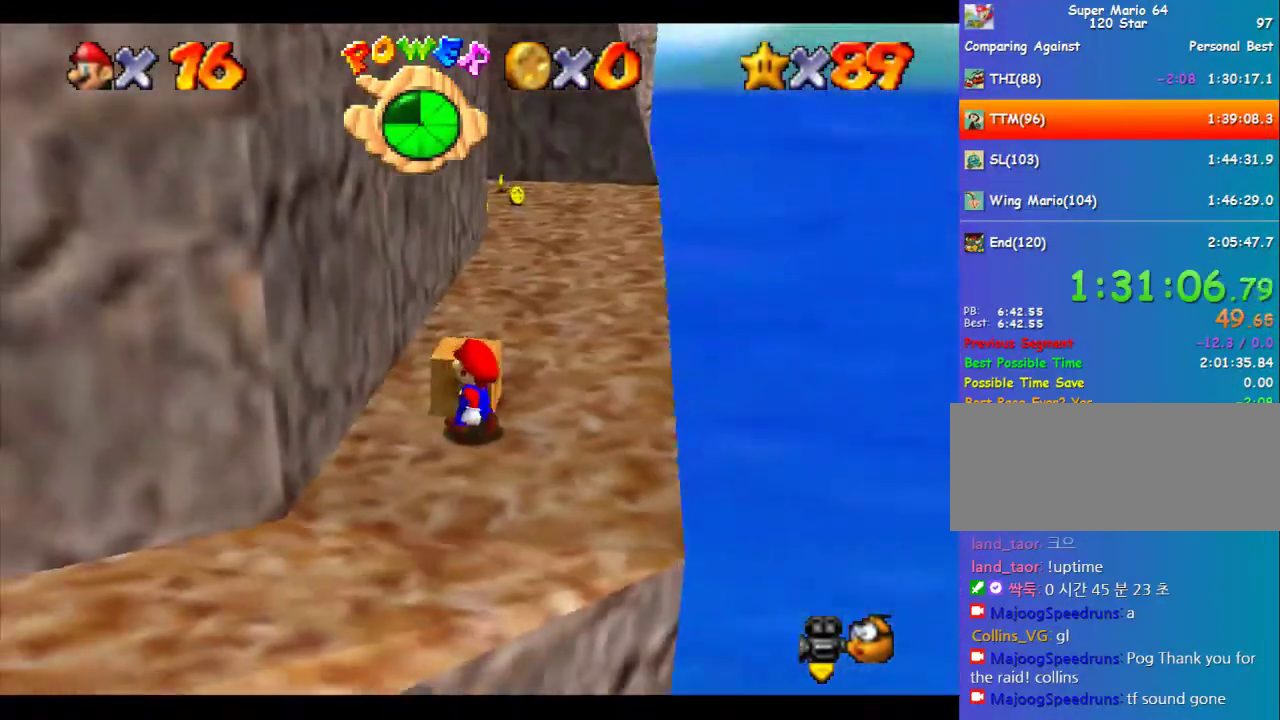
{"buttons": [], "left_stick": "center", "events": [[68, "C_RIGHT", "up"], [169, "left_stick", "right"], [270, "left_stick", "center"]]}
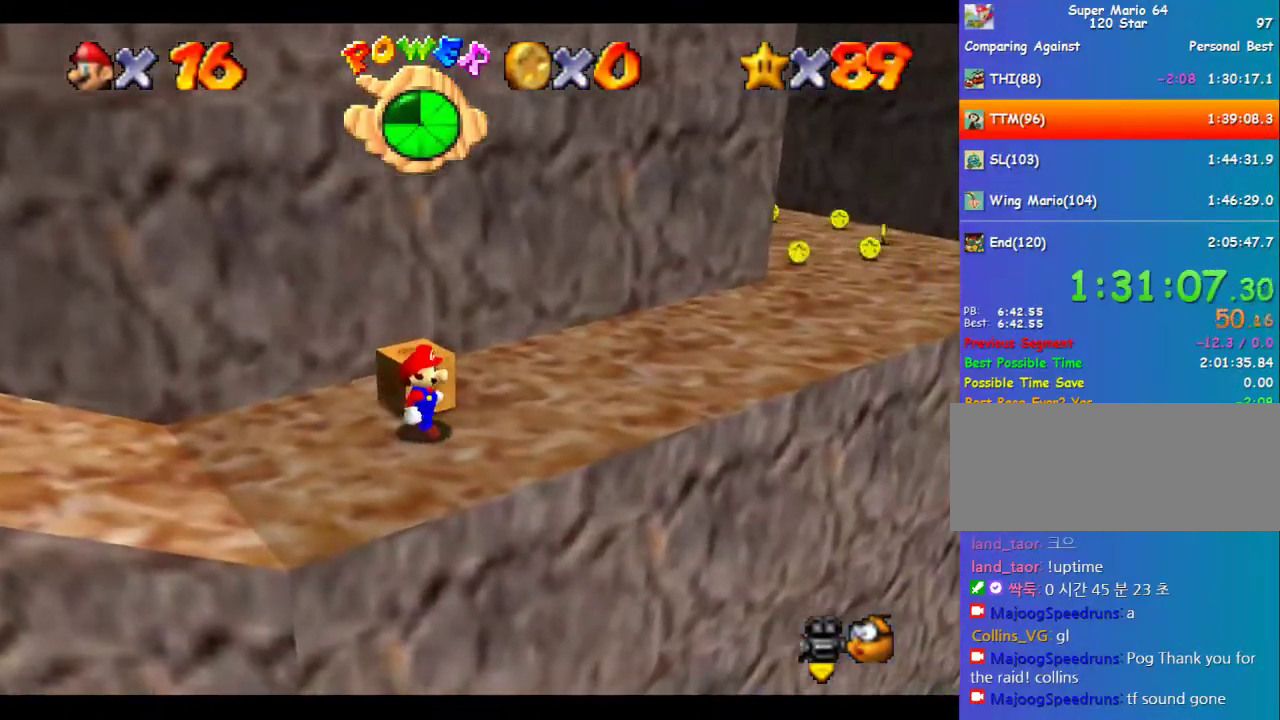
{"buttons": [], "left_stick": "center", "events": [[102, "left_stick", "up"], [506, "left_stick", "center"]]}
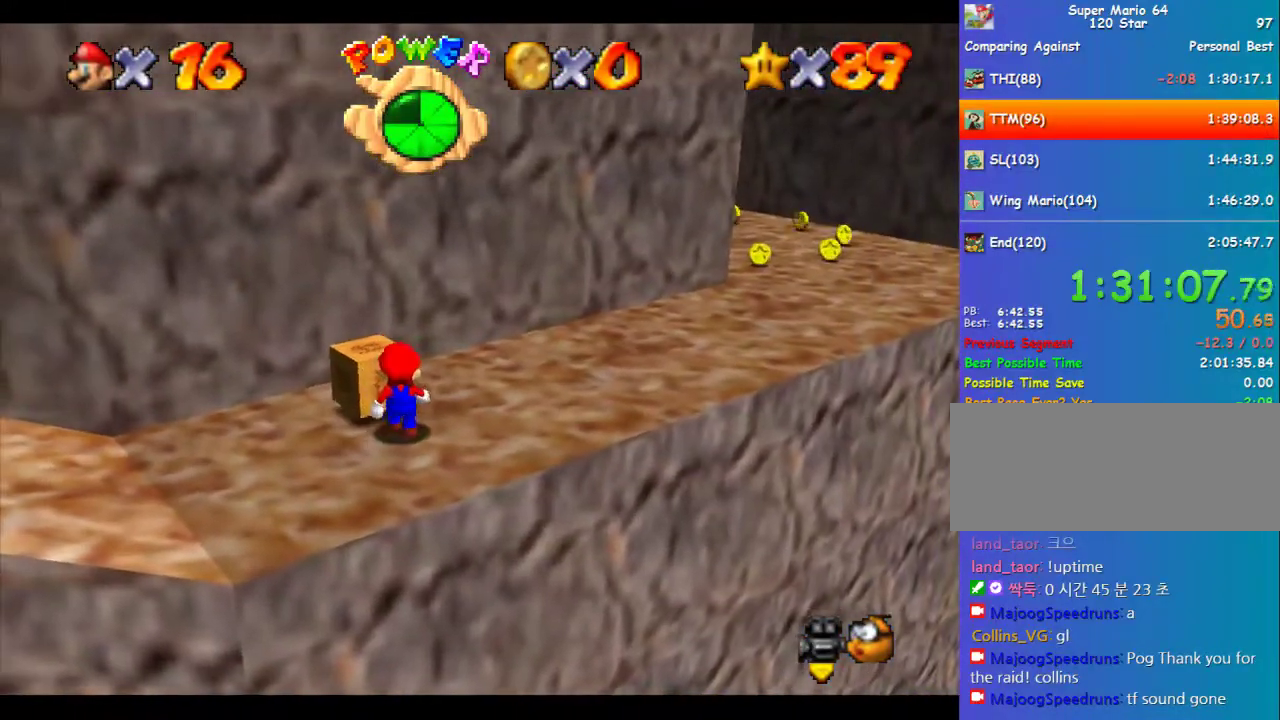
{"buttons": [], "left_stick": "center", "events": []}
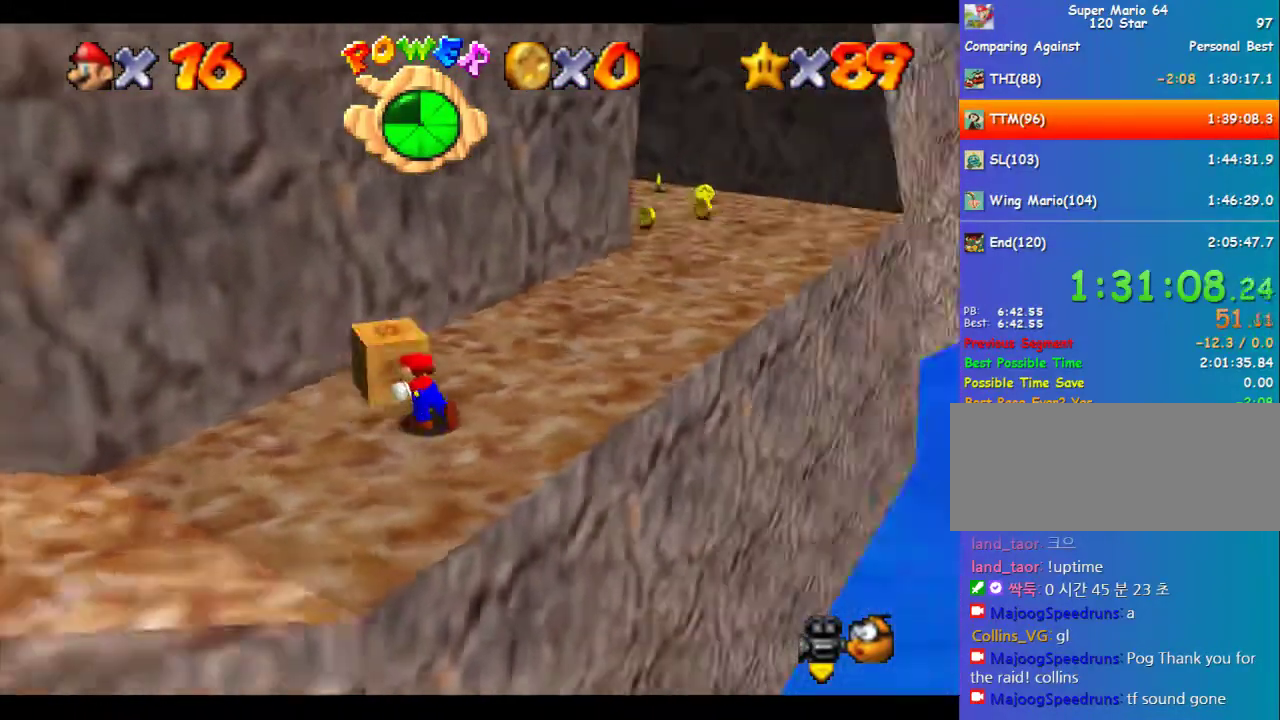
{"buttons": [], "left_stick": "left", "events": [[169, "left_stick", "down-left"], [270, "left_stick", "left"]]}
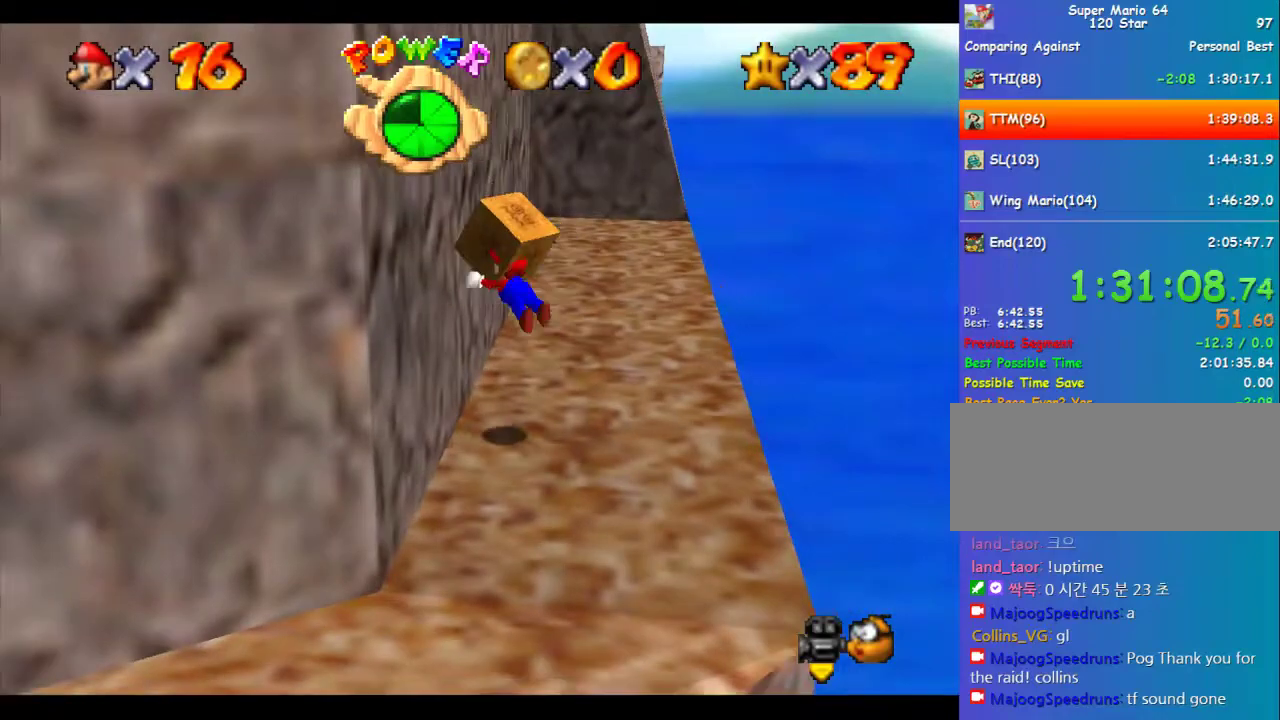
{"buttons": [], "left_stick": "left", "events": []}
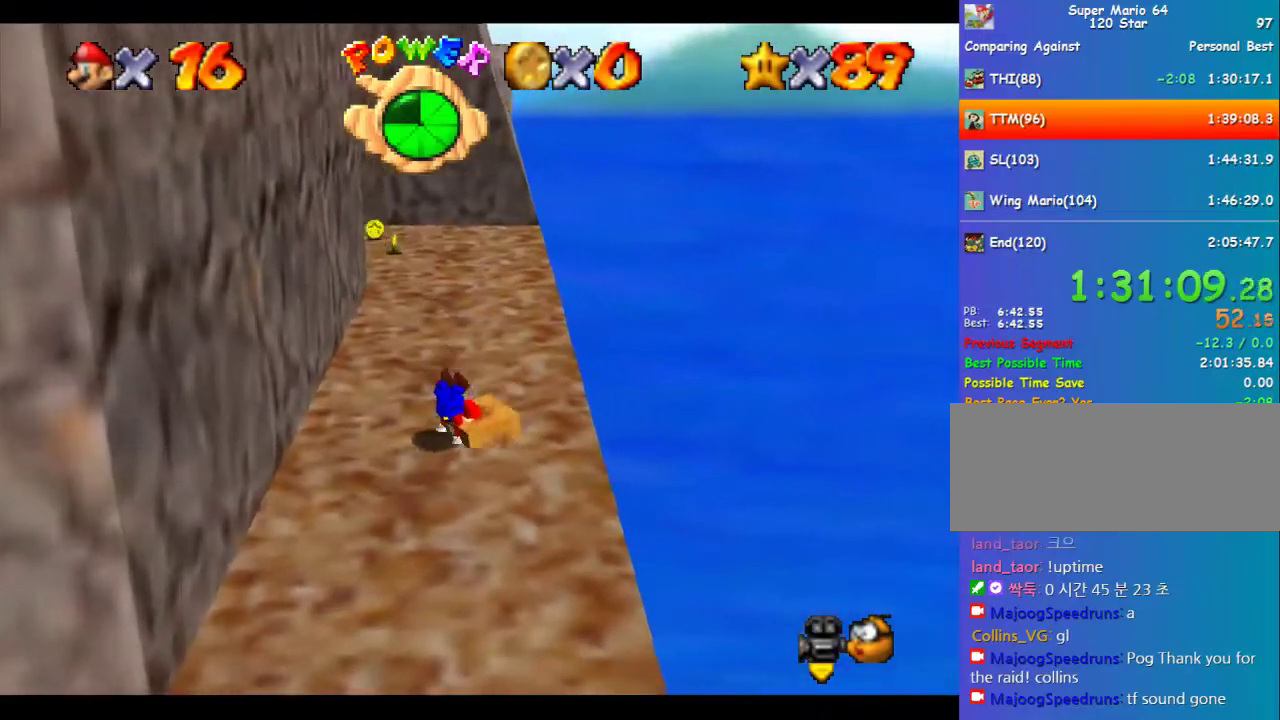
{"buttons": [], "left_stick": "left", "events": [[34, "left_stick", "down-left"], [236, "left_stick", "left"]]}
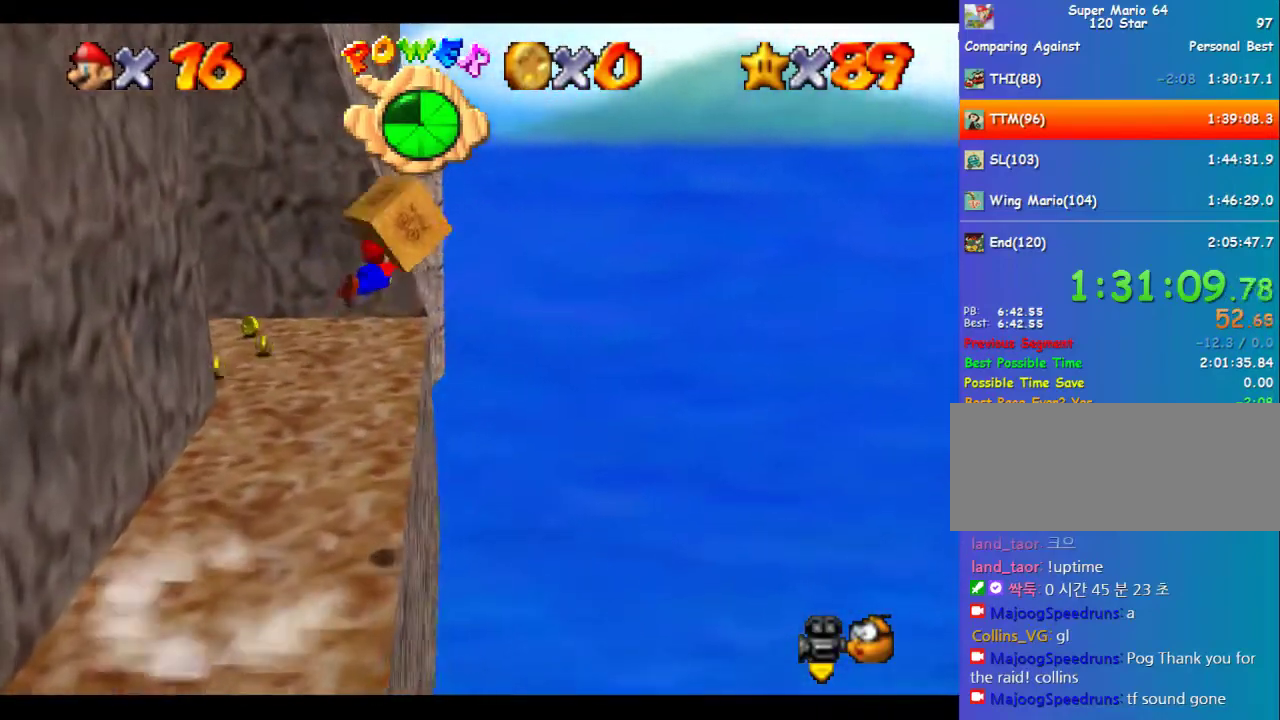
{"buttons": [], "left_stick": "right", "events": [[472, "left_stick", "right"]]}
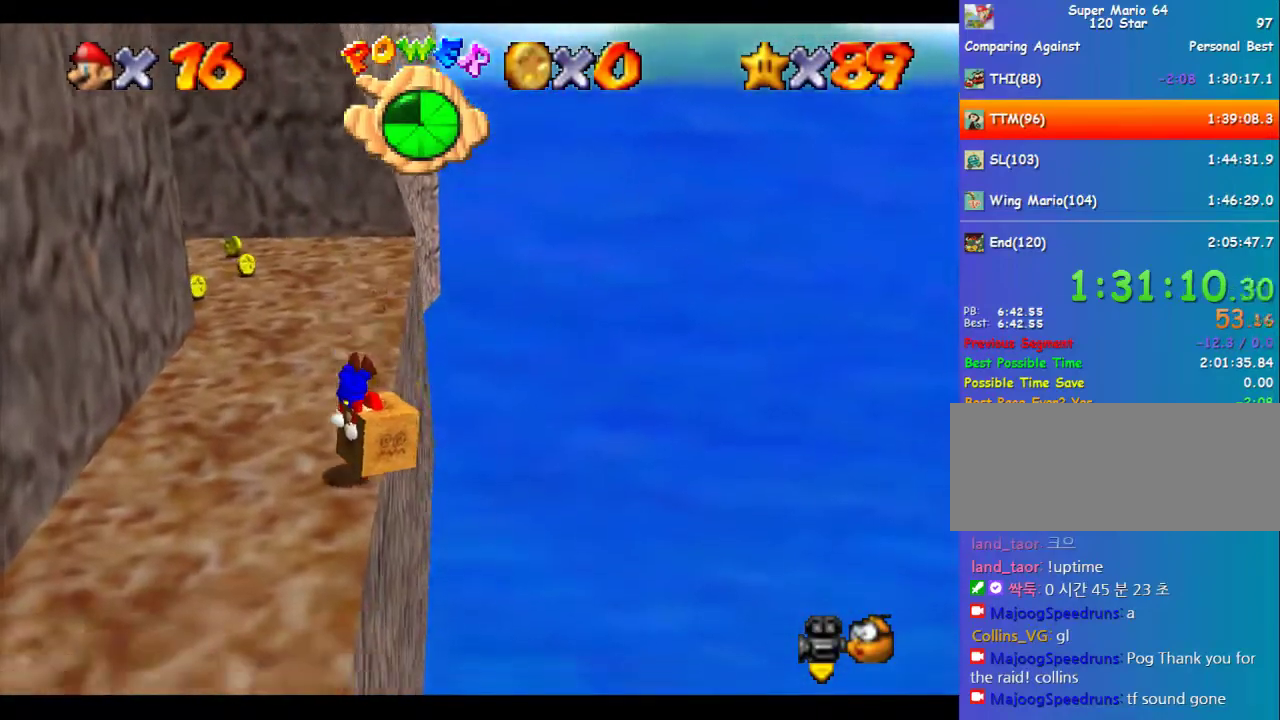
{"buttons": [], "left_stick": "right", "events": []}
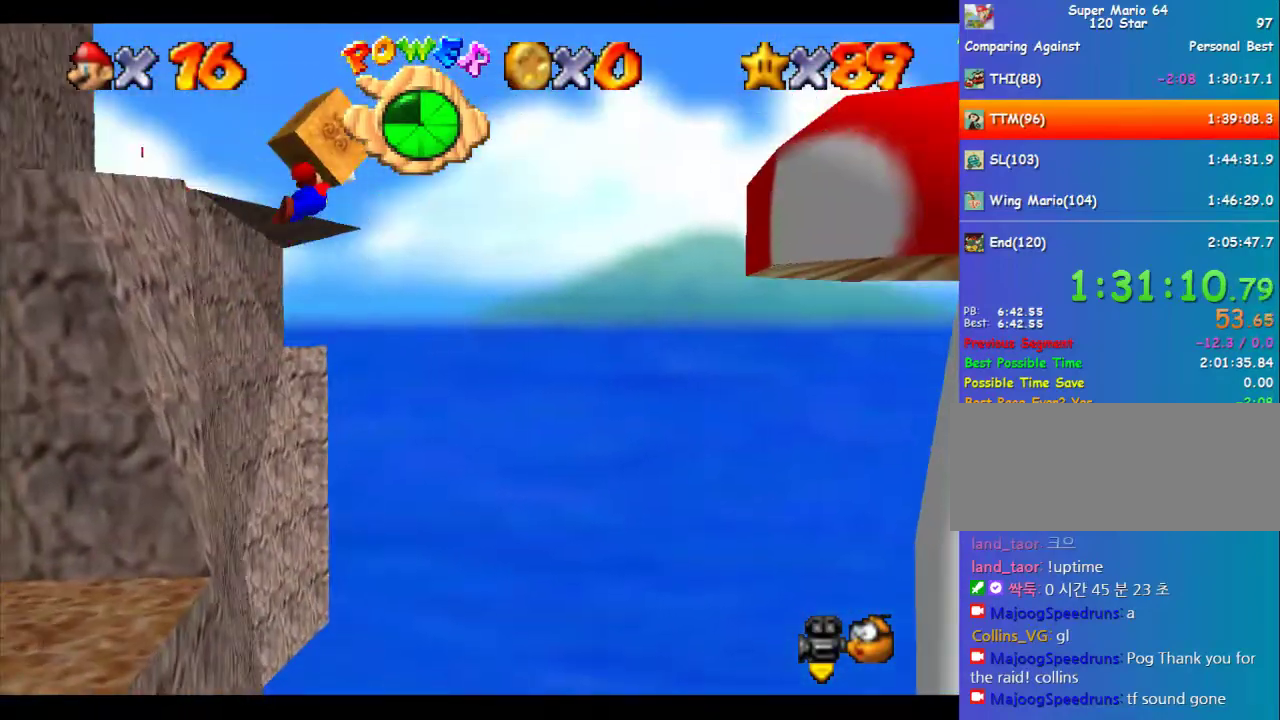
{"buttons": [], "left_stick": "right", "events": []}
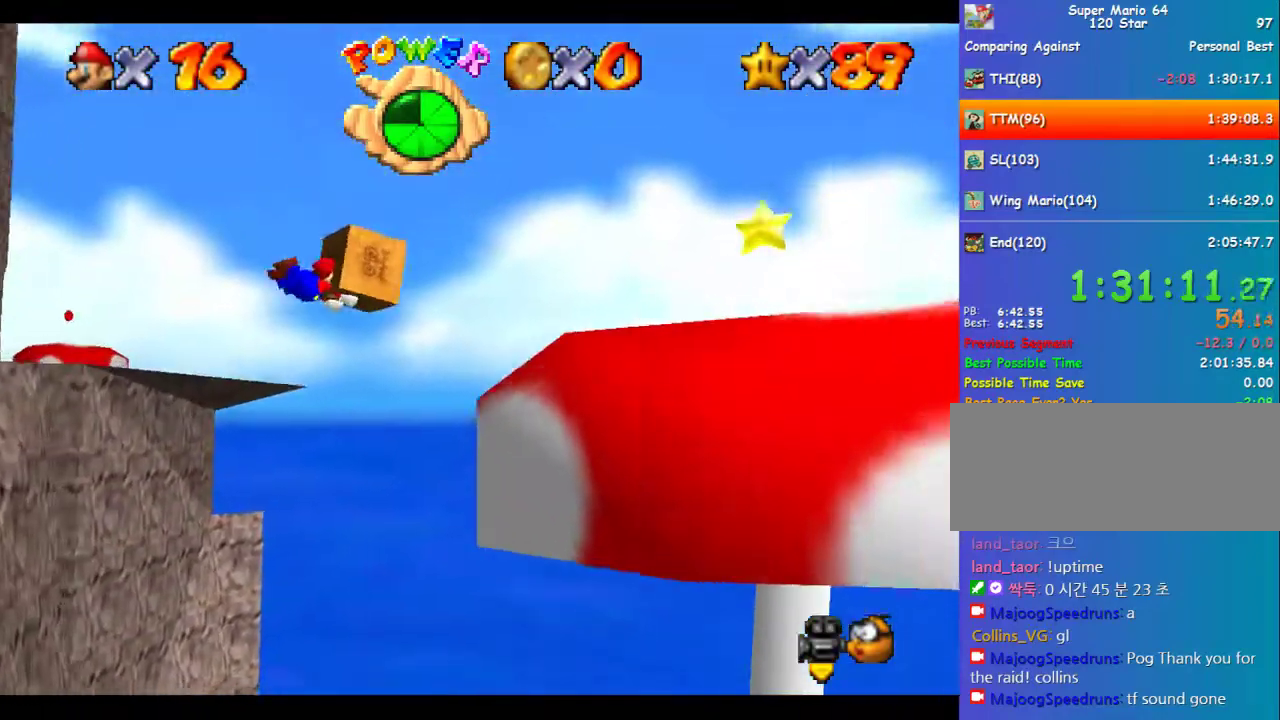
{"buttons": [], "left_stick": "down-right", "events": [[438, "left_stick", "down-right"]]}
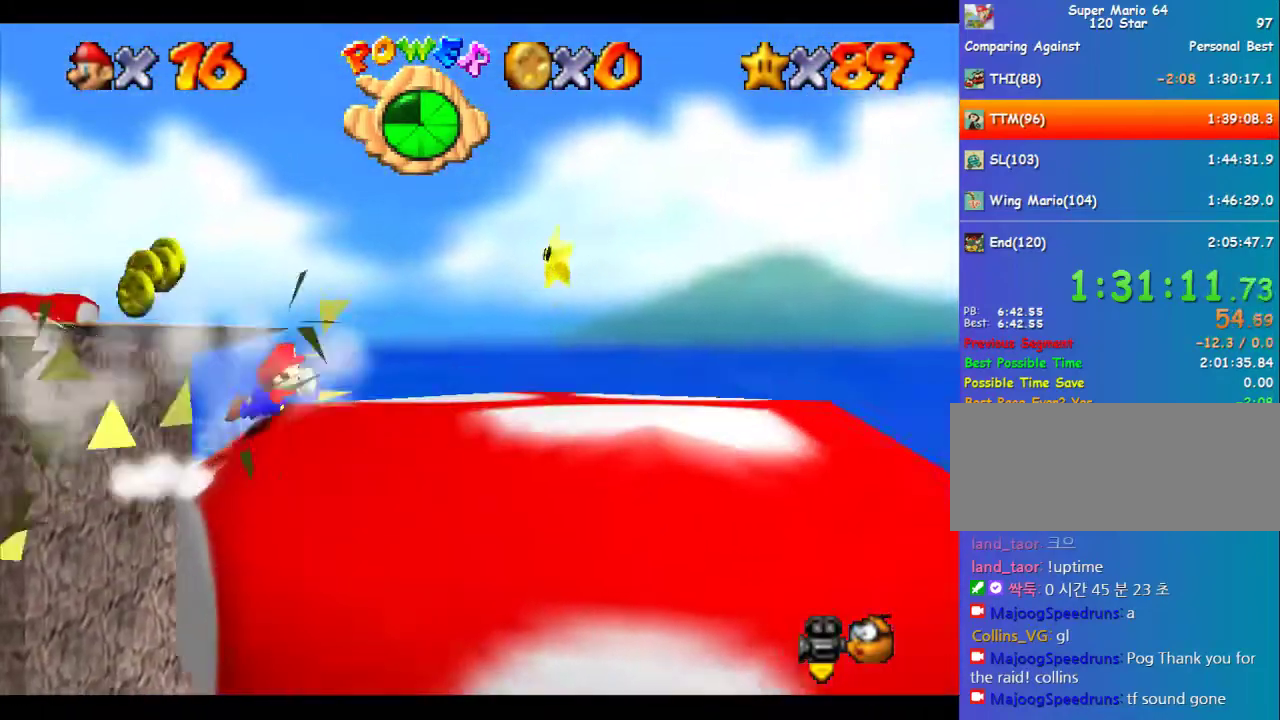
{"buttons": [], "left_stick": "up-right", "events": [[33, "A", "down"], [33, "left_stick", "right"], [134, "left_stick", "up-right"], [235, "left_stick", "right"], [269, "A", "up"], [438, "left_stick", "up-right"]]}
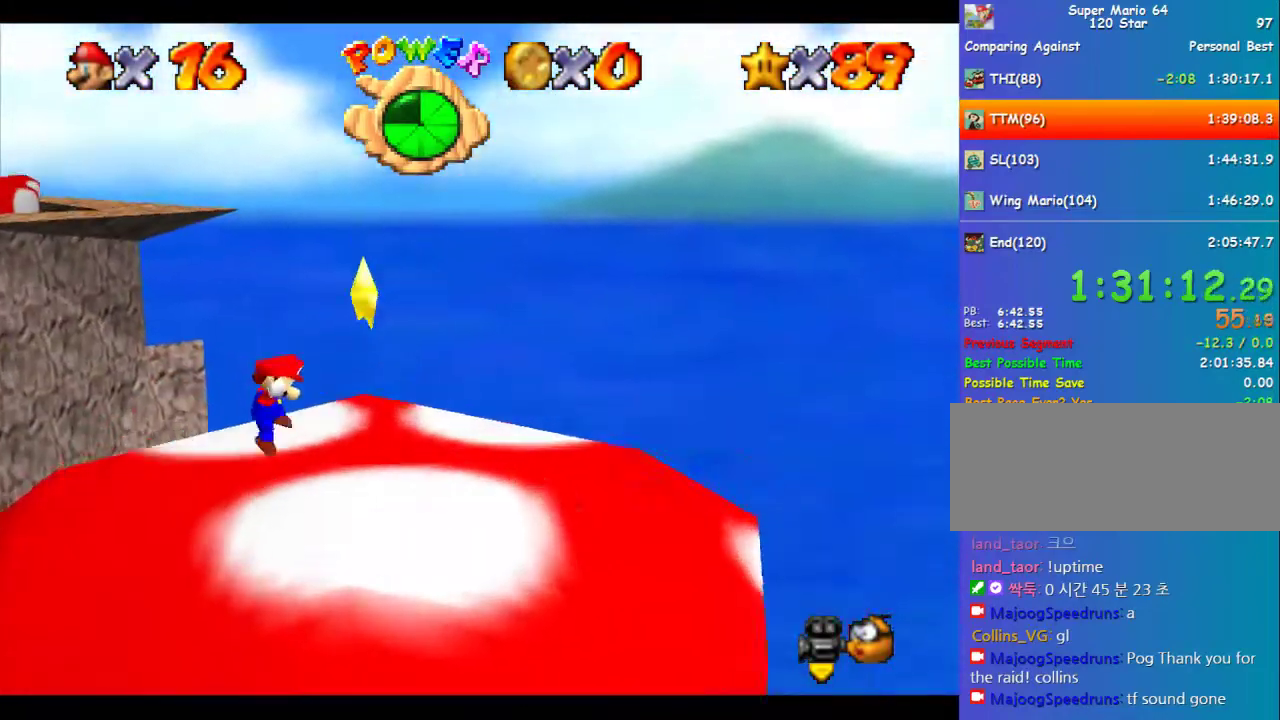
{"buttons": [], "left_stick": "center", "events": [[67, "A", "down"], [168, "A", "up"], [168, "Z", "down"], [337, "left_stick", "center"], [371, "Z", "up"]]}